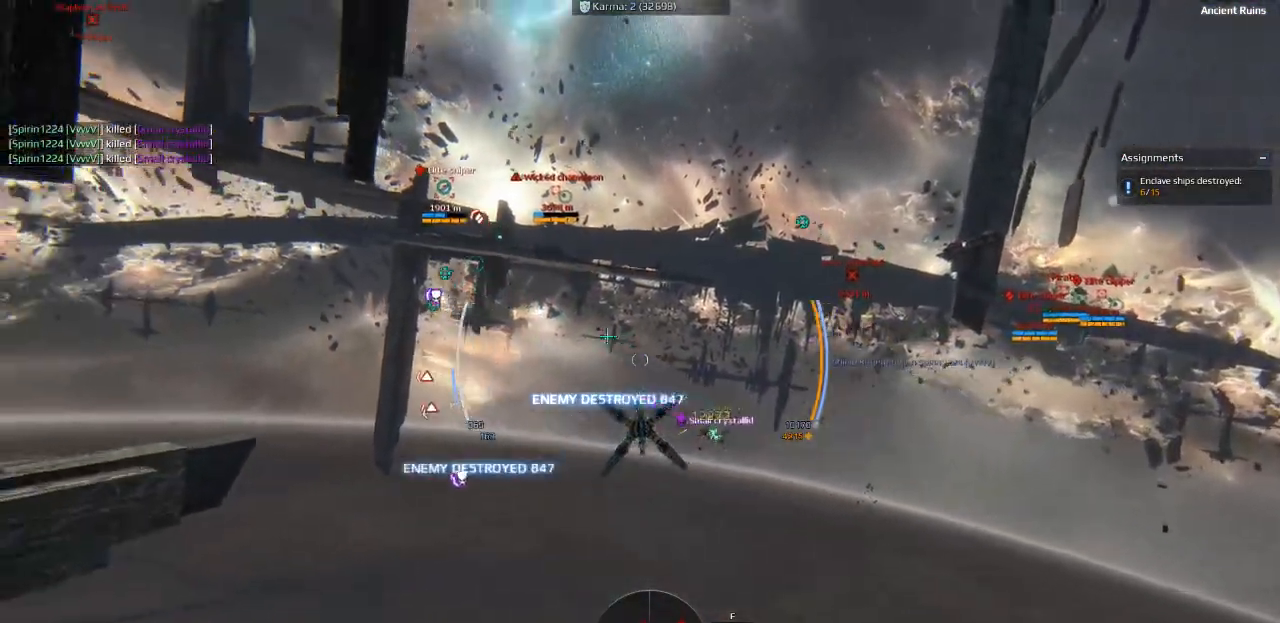
Gameplay with keyboard; each line is a JSON object with the keys held at the frame after it. "events" lists presses ("down") and releases ("up") of "a", "ctrl", "d", "e", "f", "q", "r", "s", "shift", "space", "tab" and "w" between this image and that frame as [ms after this image, input, new state], when the widget could be followed in between. No other keys are recorded. Mouse input is not recorded.
{"keys": ["d"], "events": [[316, "d", "up"], [433, "s", "up"], [483, "d", "down"]]}
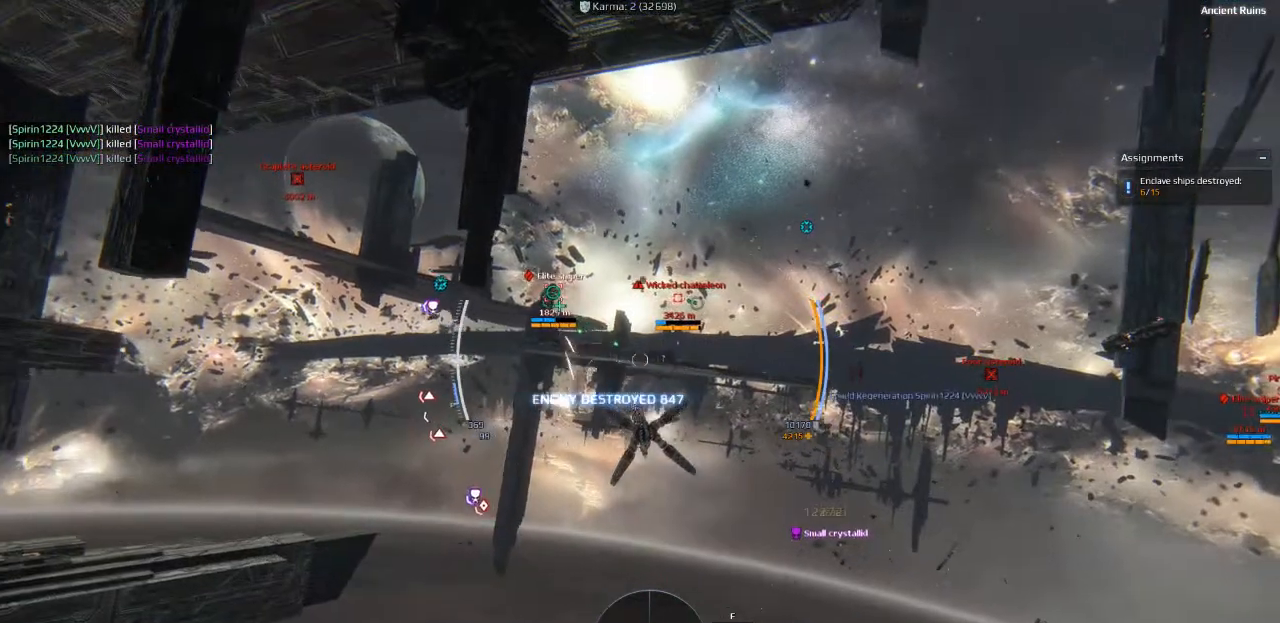
{"keys": ["d", "w"], "events": [[166, "w", "down"]]}
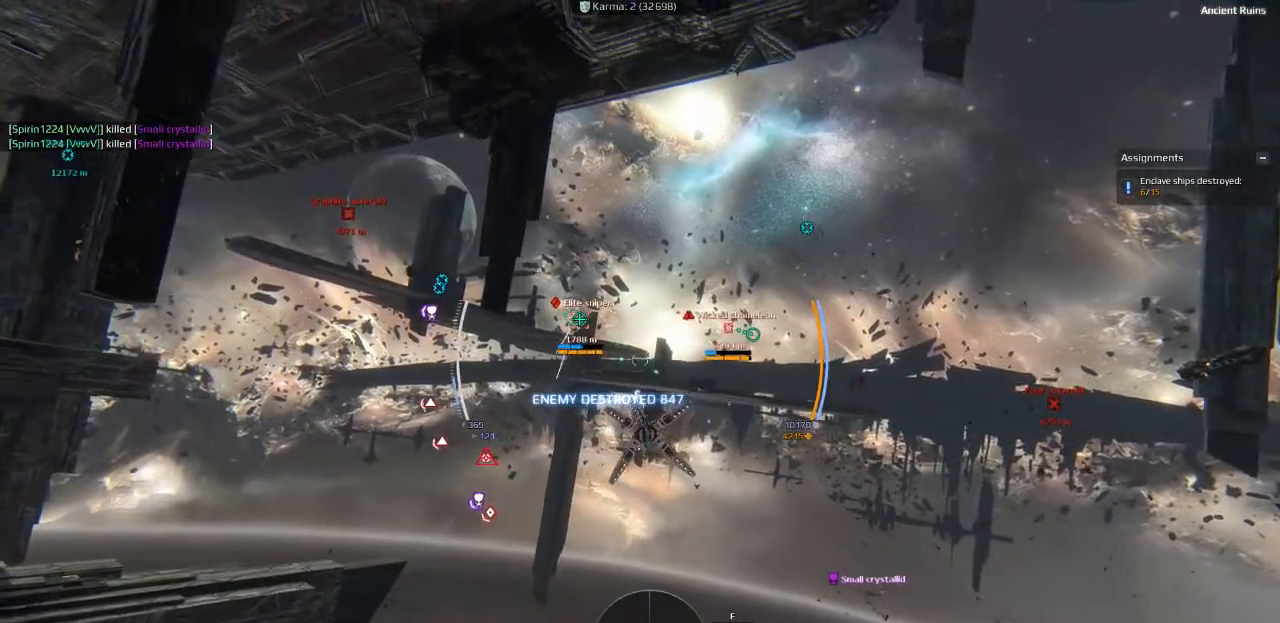
{"keys": ["d", "w"], "events": []}
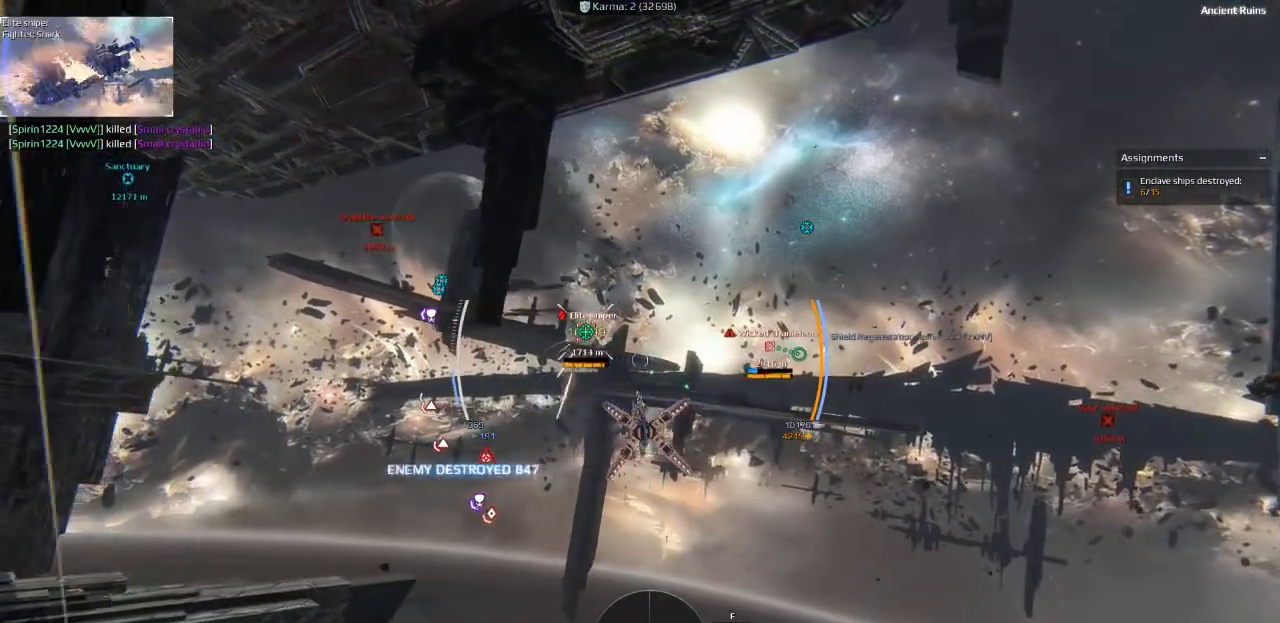
{"keys": [], "events": [[433, "w", "up"], [500, "d", "up"]]}
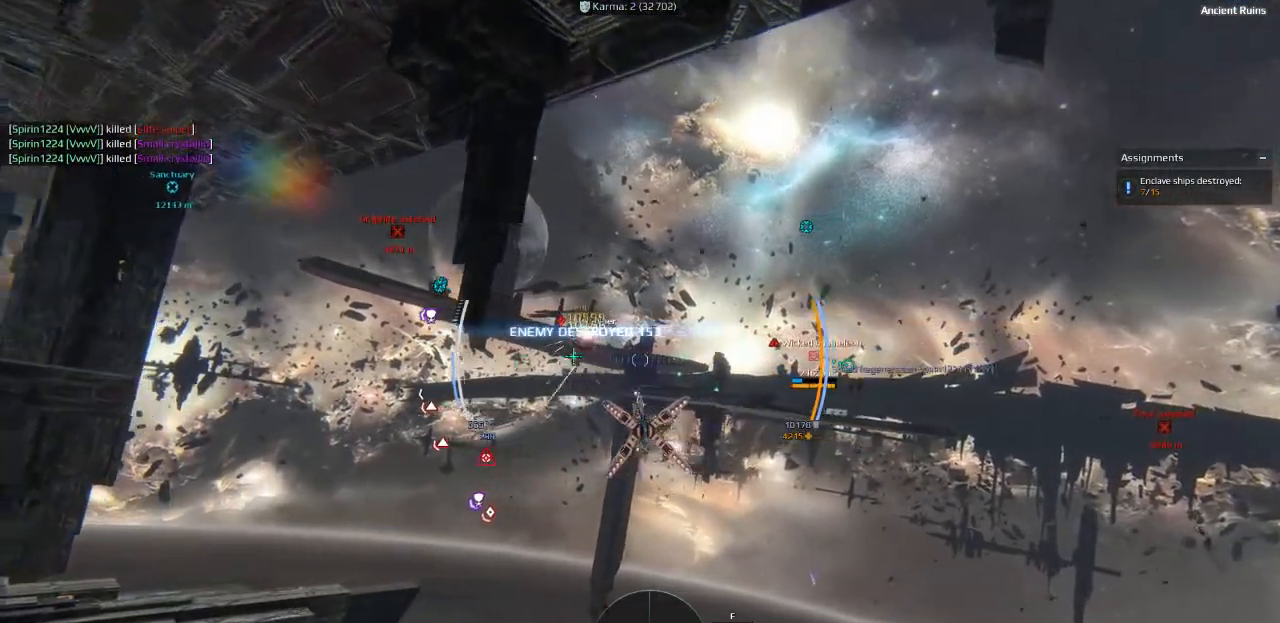
{"keys": ["a", "s"], "events": [[33, "ctrl", "down"], [100, "a", "down"], [183, "space", "down"], [333, "s", "down"], [500, "ctrl", "up"], [500, "space", "up"]]}
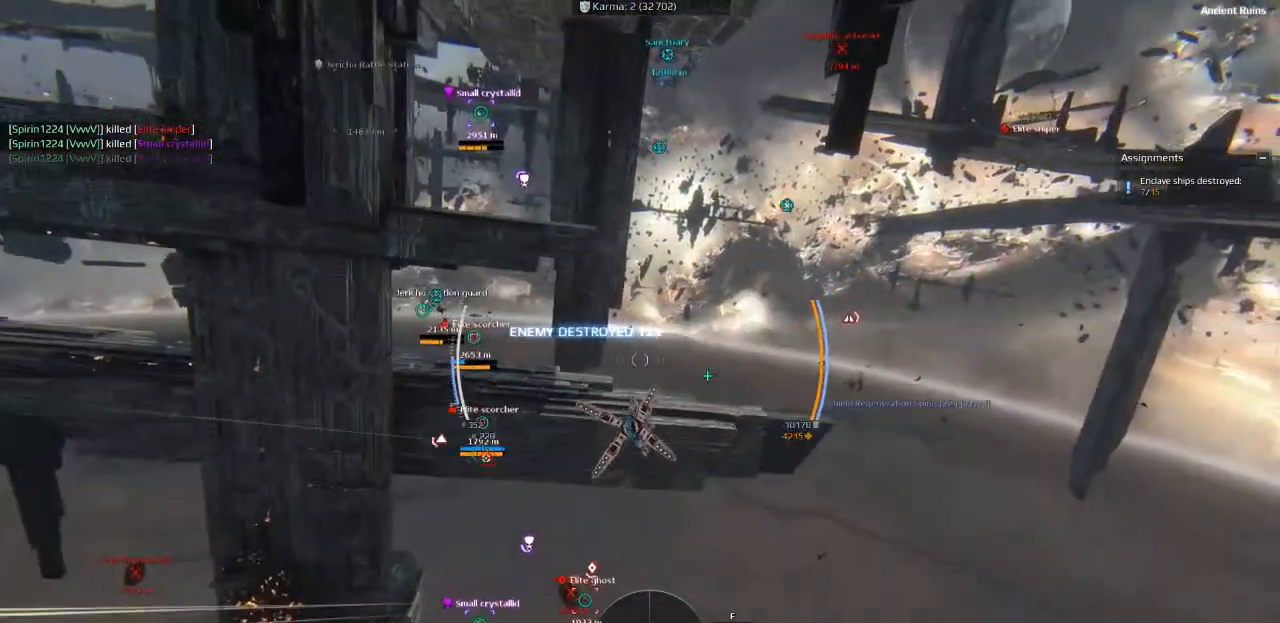
{"keys": ["a", "s"], "events": []}
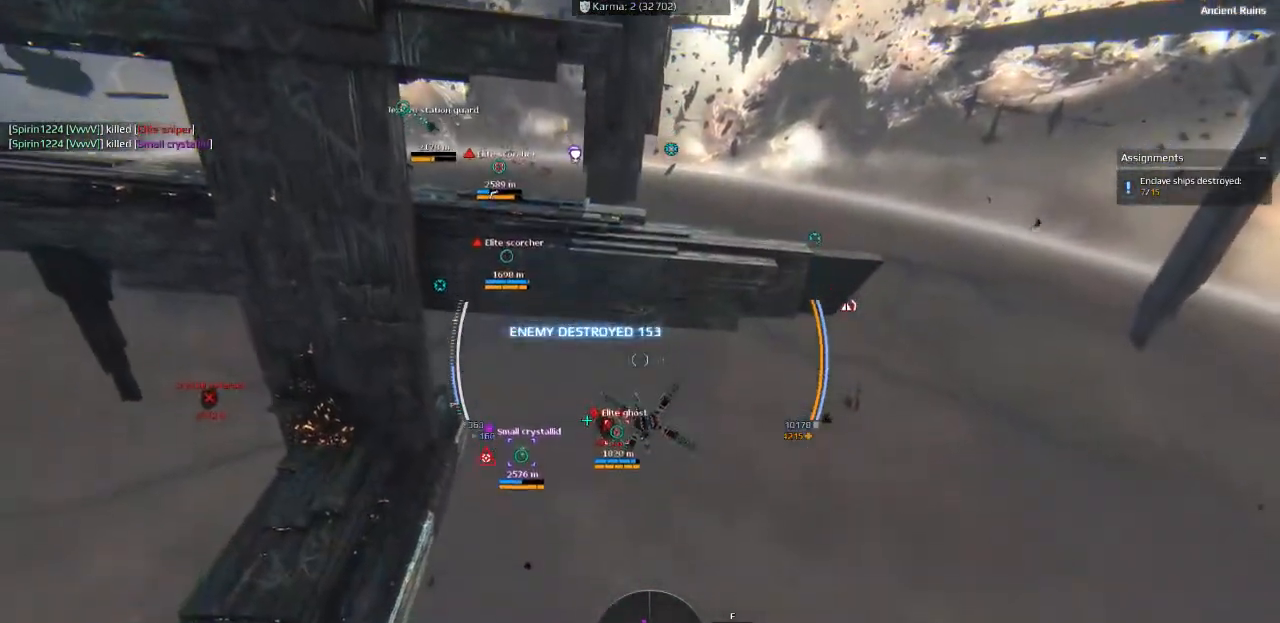
{"keys": ["a"], "events": [[166, "s", "up"]]}
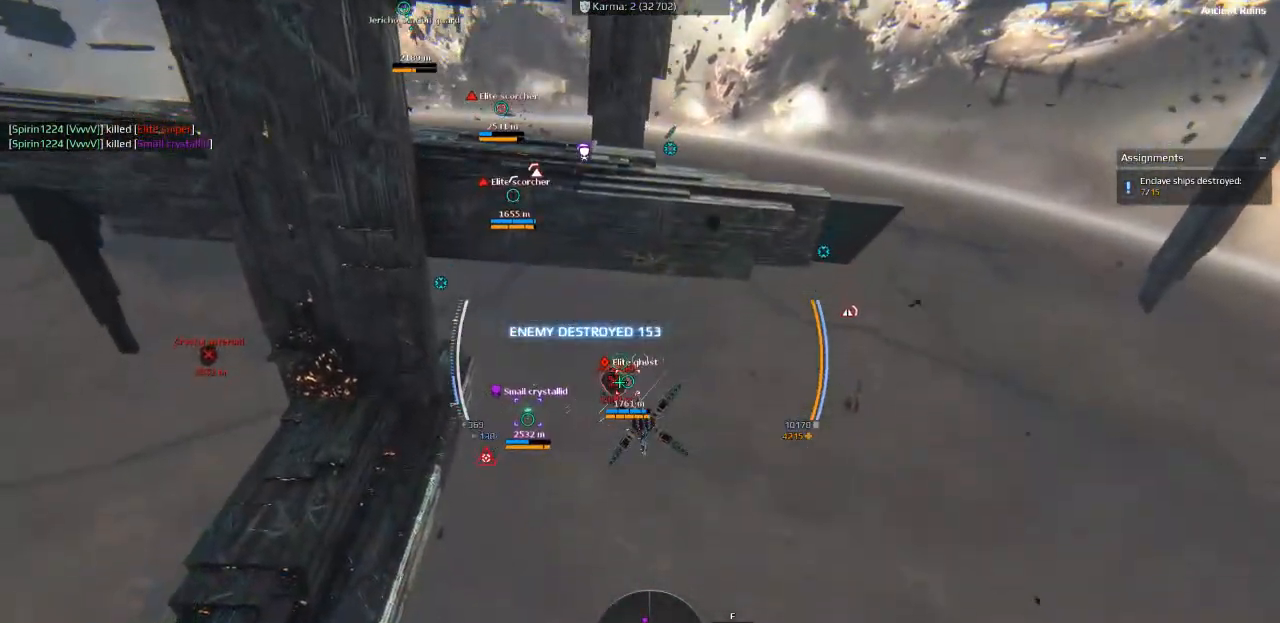
{"keys": [], "events": [[366, "a", "up"]]}
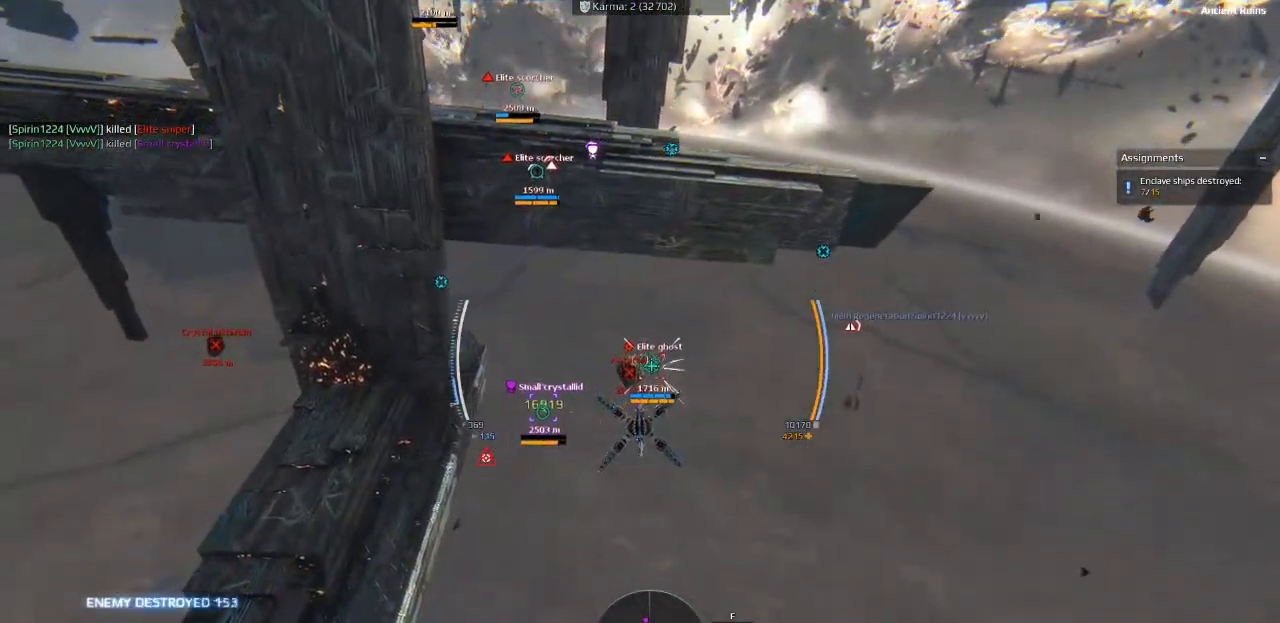
{"keys": [], "events": []}
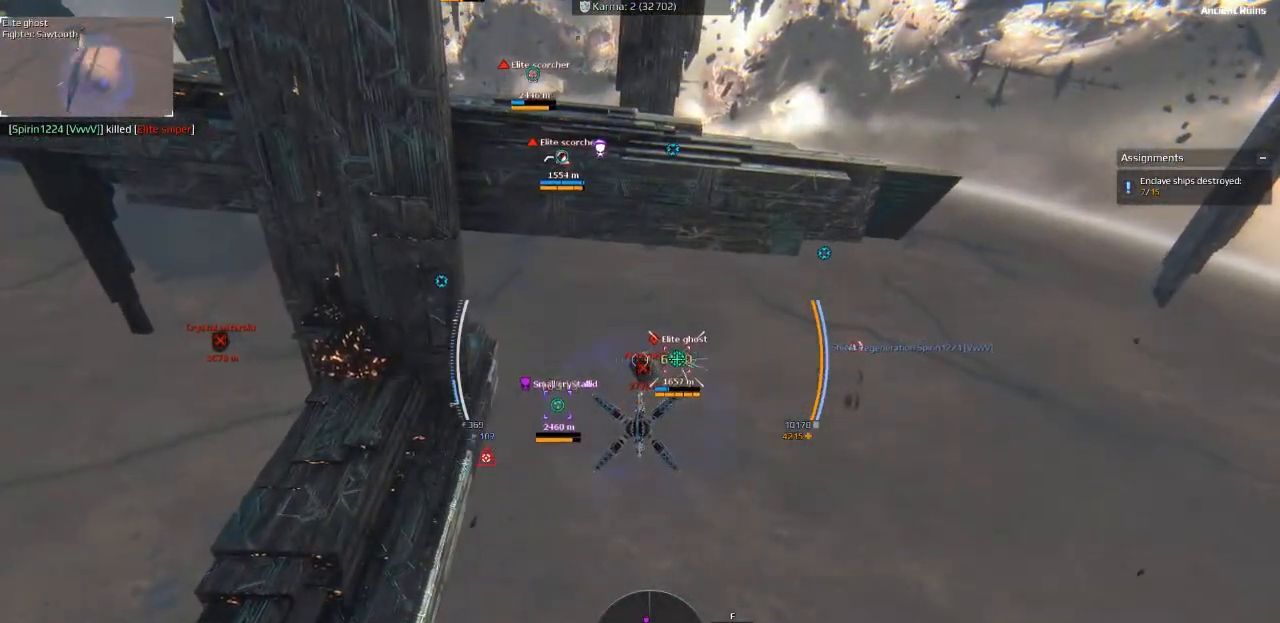
{"keys": [], "events": [[183, "a", "down"], [450, "a", "up"]]}
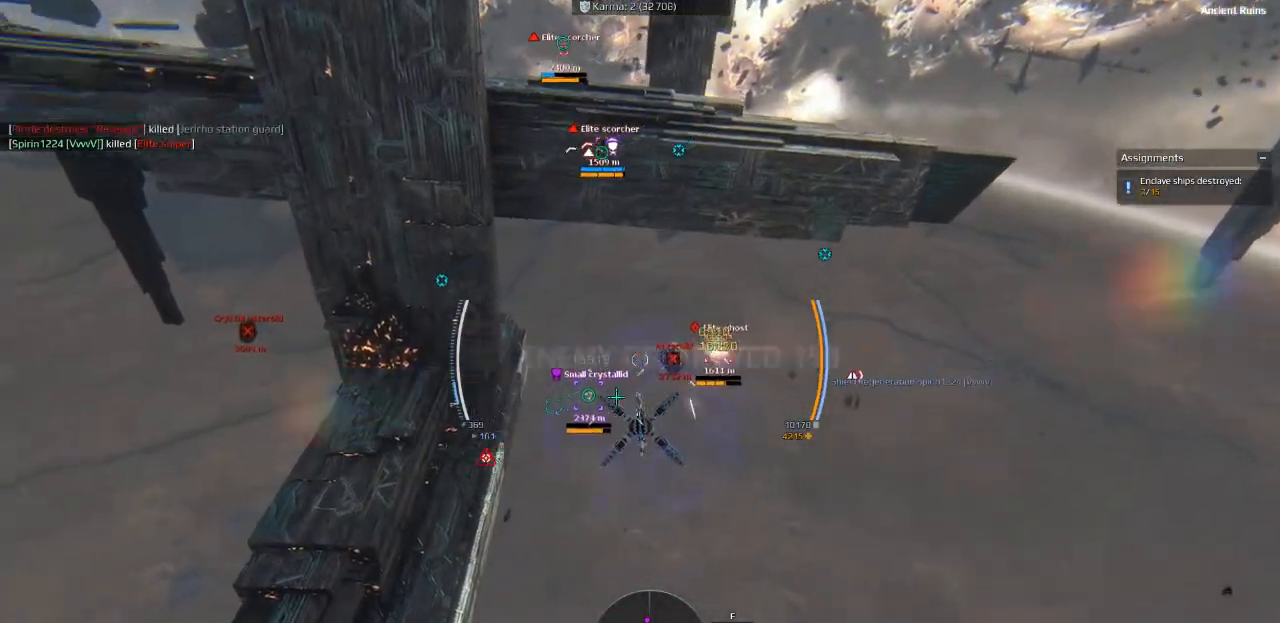
{"keys": ["d", "shift"], "events": [[150, "d", "down"], [266, "shift", "down"]]}
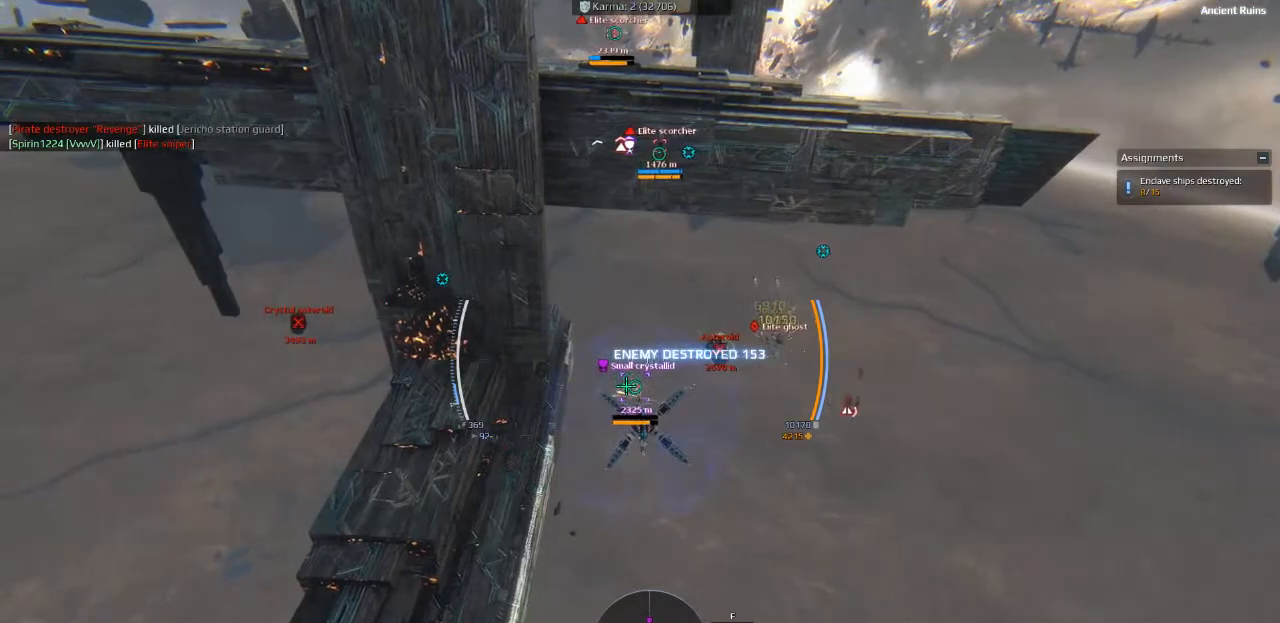
{"keys": [], "events": [[183, "shift", "up"], [500, "d", "up"]]}
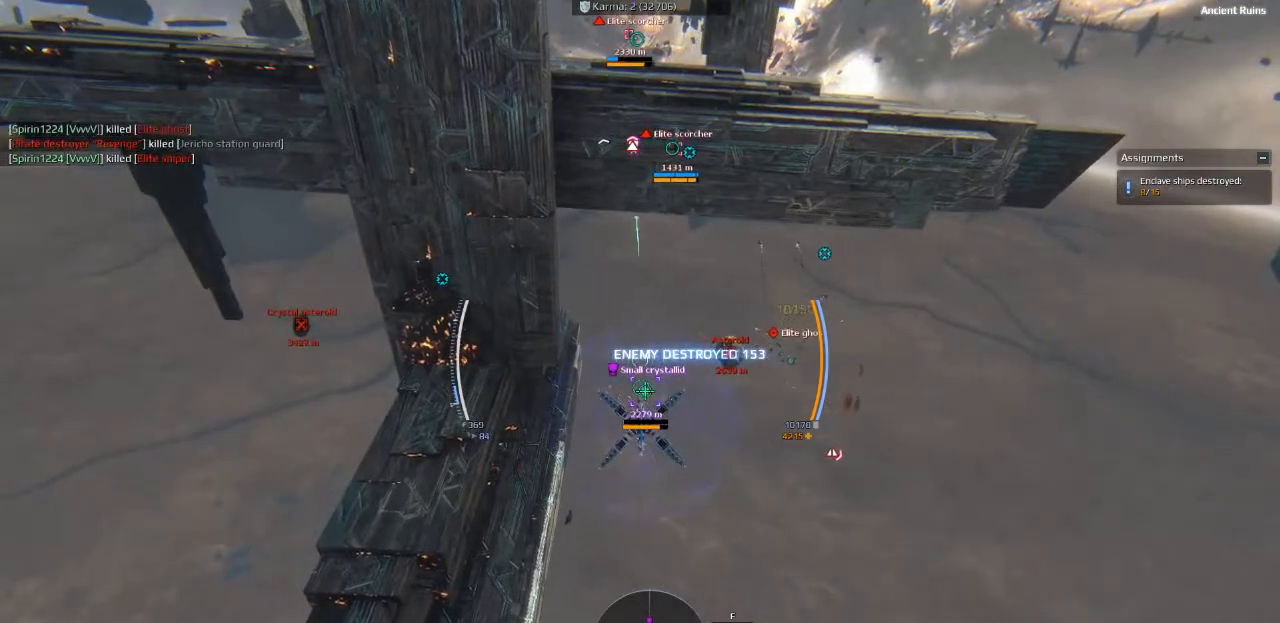
{"keys": ["d", "w"], "events": [[316, "w", "down"], [400, "d", "down"]]}
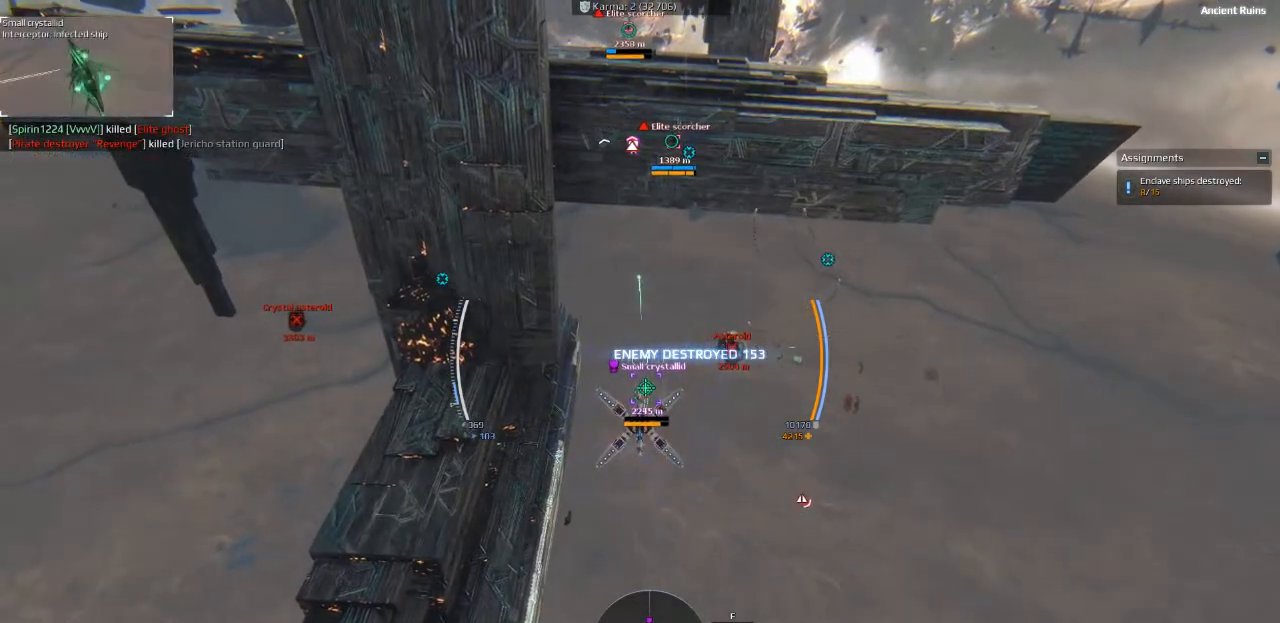
{"keys": ["ctrl", "d", "space", "w"], "events": [[166, "ctrl", "down"], [416, "space", "down"]]}
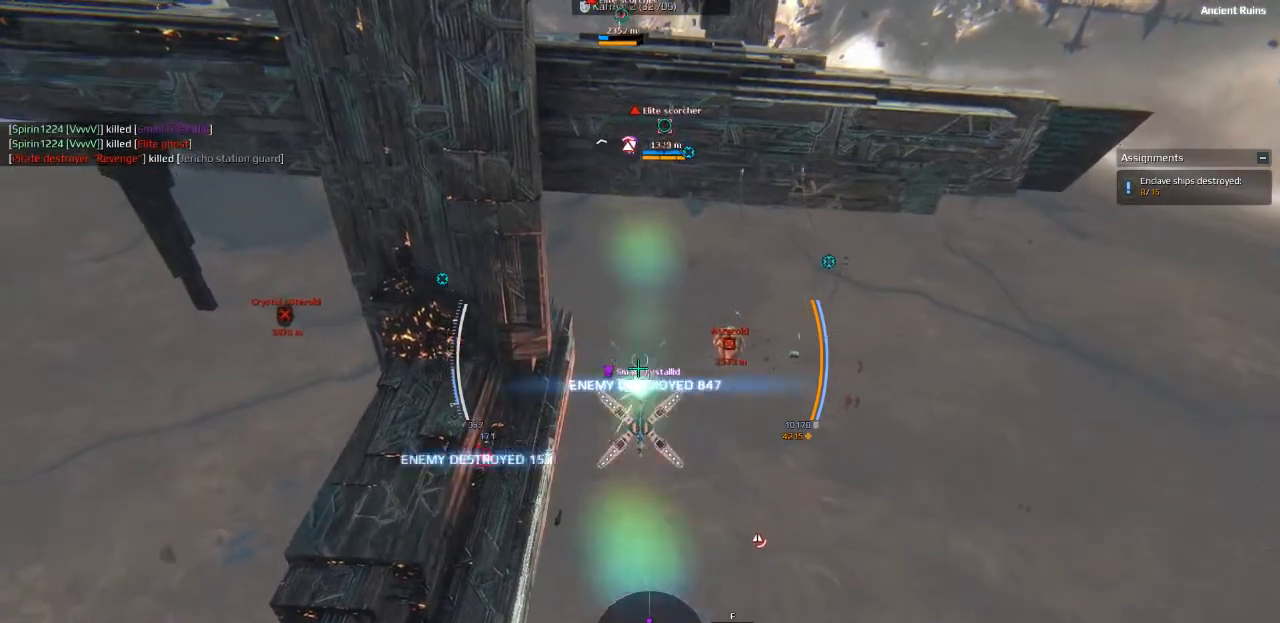
{"keys": ["space", "w"], "events": [[366, "ctrl", "up"], [400, "d", "up"]]}
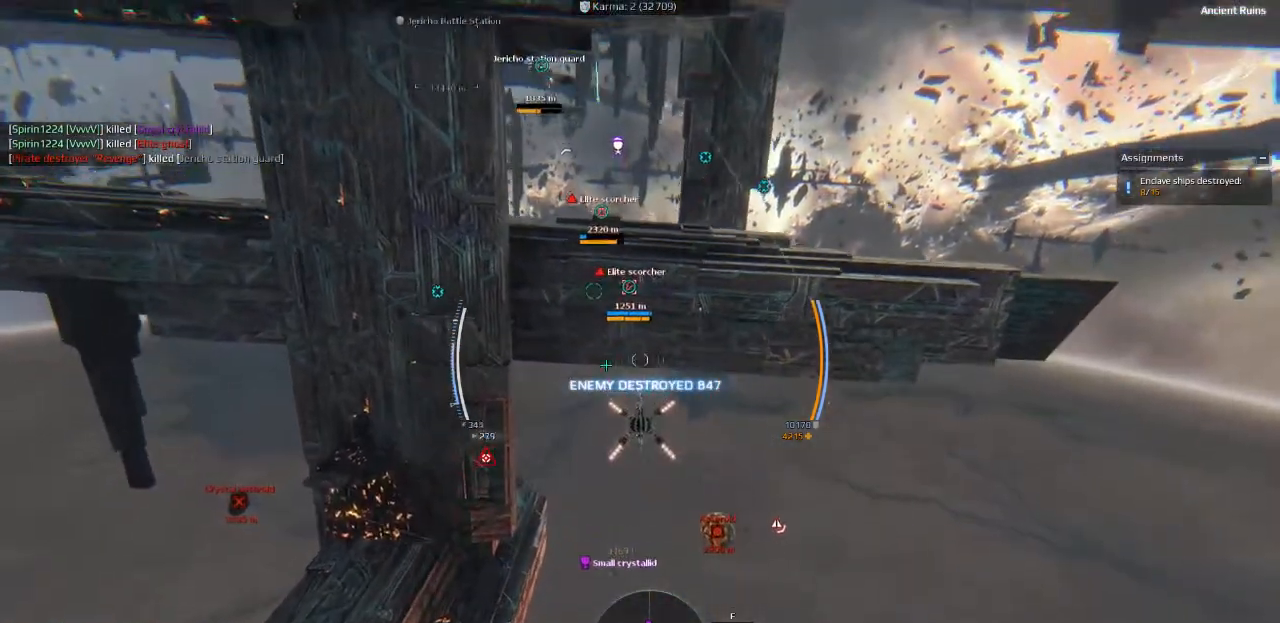
{"keys": ["shift", "w"], "events": [[66, "shift", "down"], [466, "space", "up"]]}
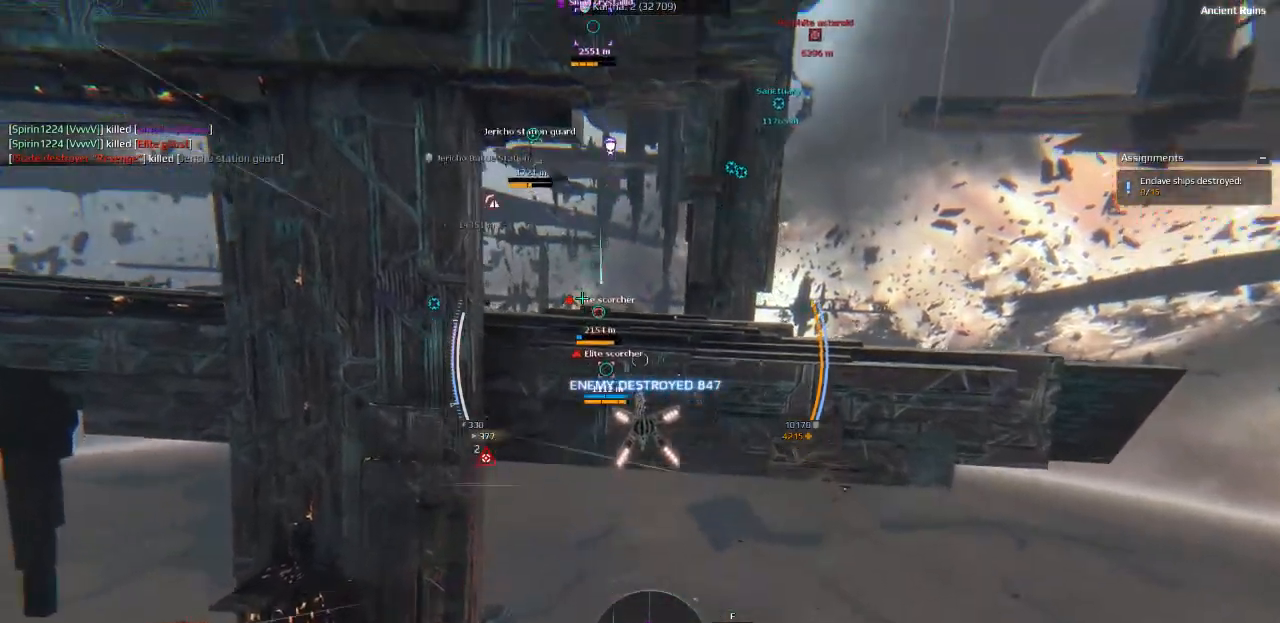
{"keys": ["d", "shift"], "events": [[133, "w", "up"], [250, "d", "down"]]}
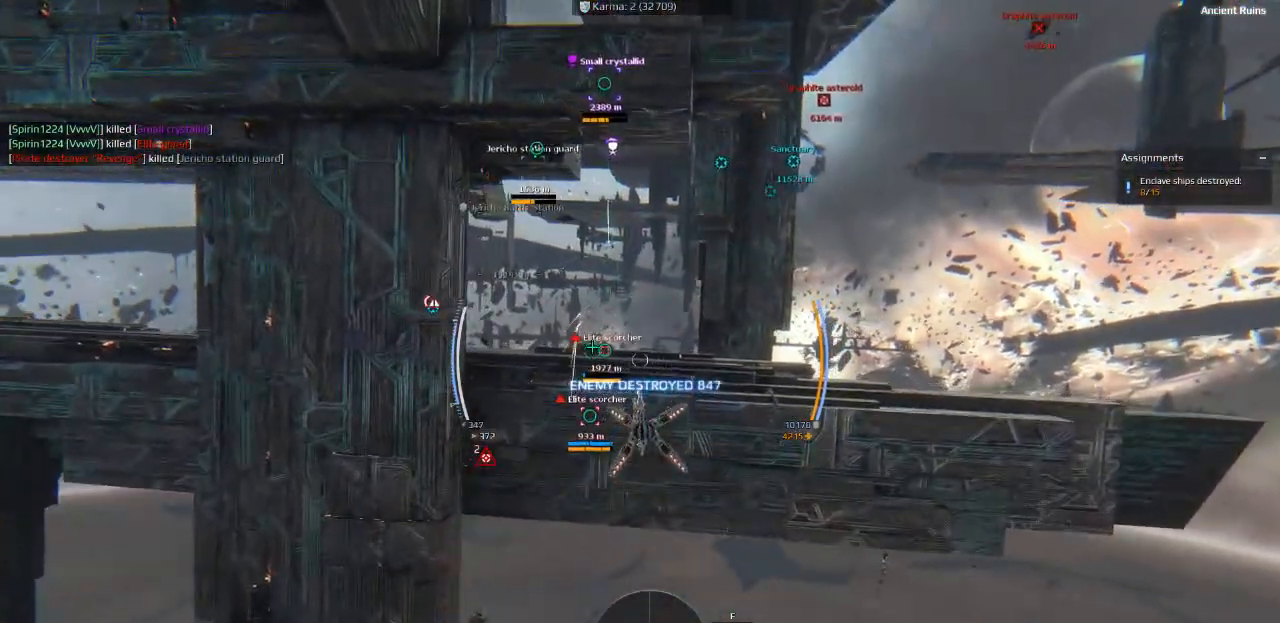
{"keys": ["shift", "space", "w"], "events": [[100, "w", "down"], [166, "d", "up"], [166, "space", "down"]]}
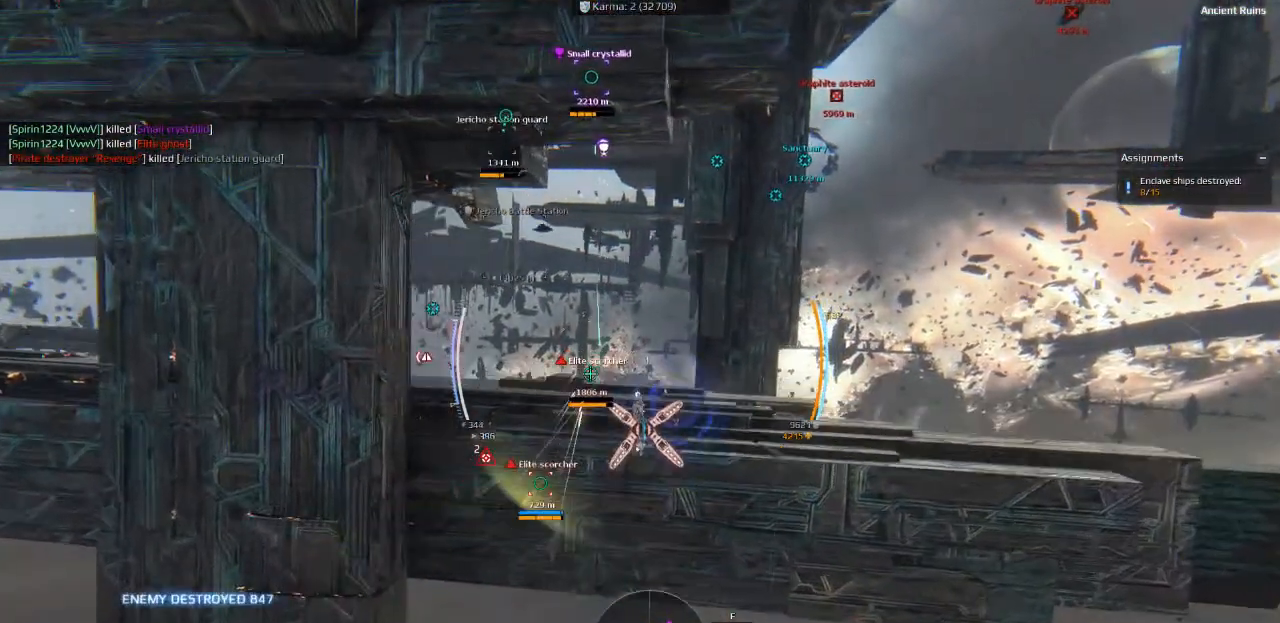
{"keys": [], "events": [[66, "space", "up"], [150, "w", "up"], [266, "shift", "up"]]}
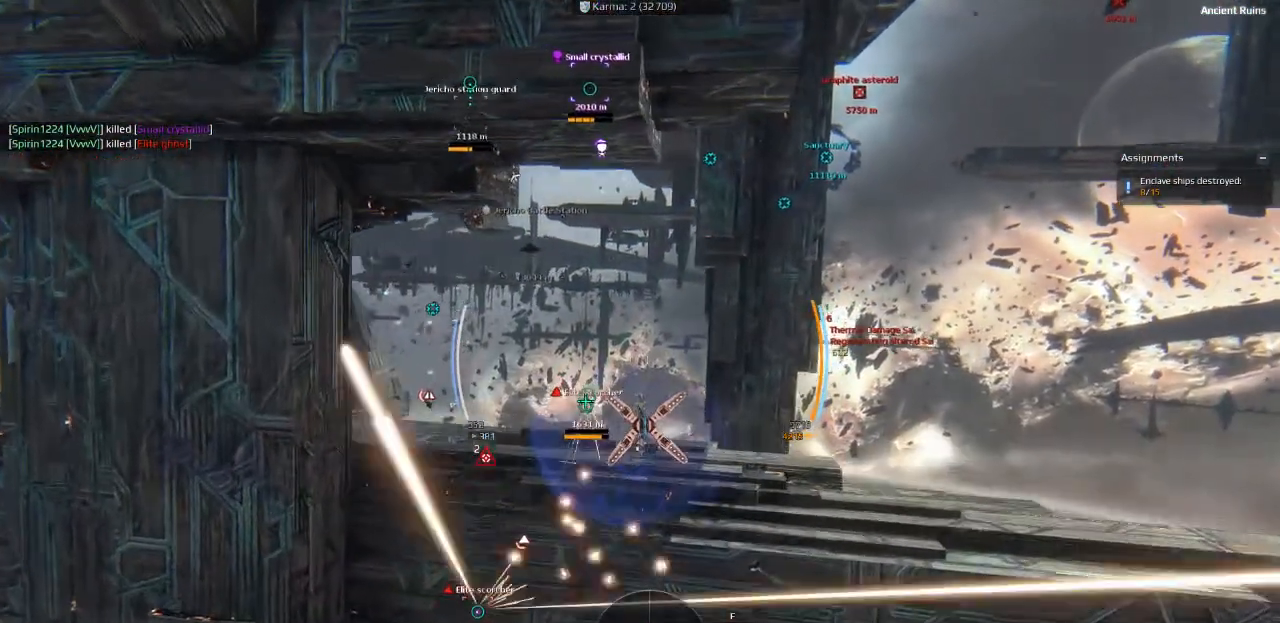
{"keys": ["ctrl", "s"], "events": [[16, "s", "down"], [483, "ctrl", "down"]]}
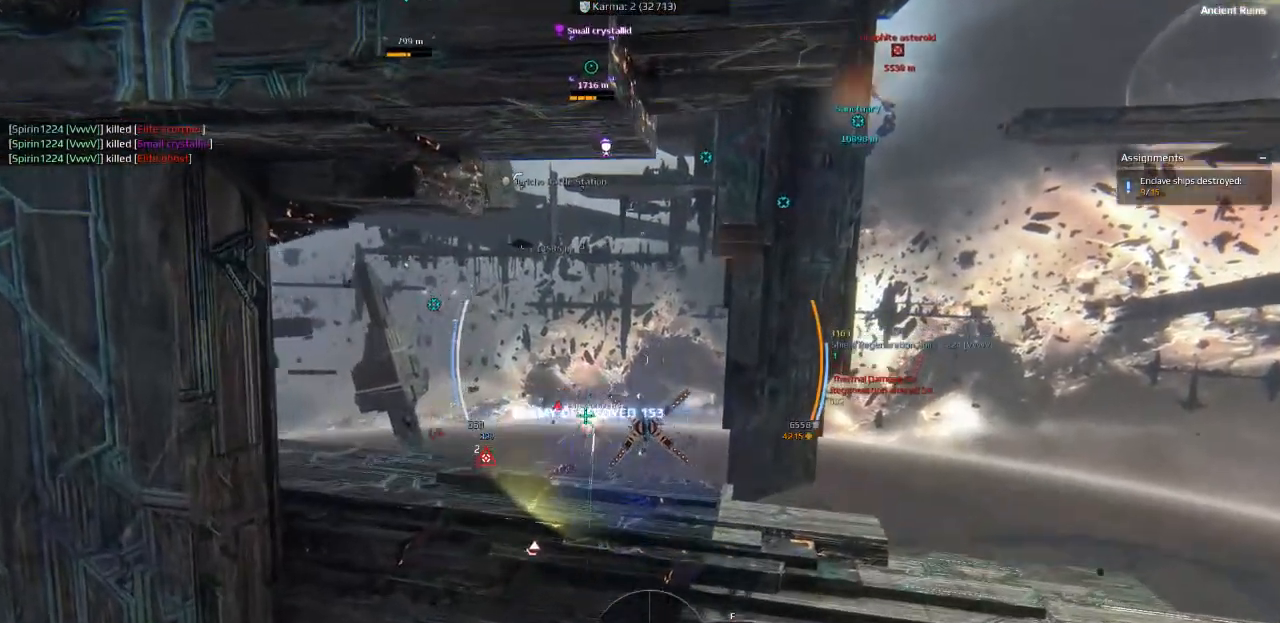
{"keys": ["ctrl", "s"], "events": [[216, "a", "down"], [433, "a", "up"]]}
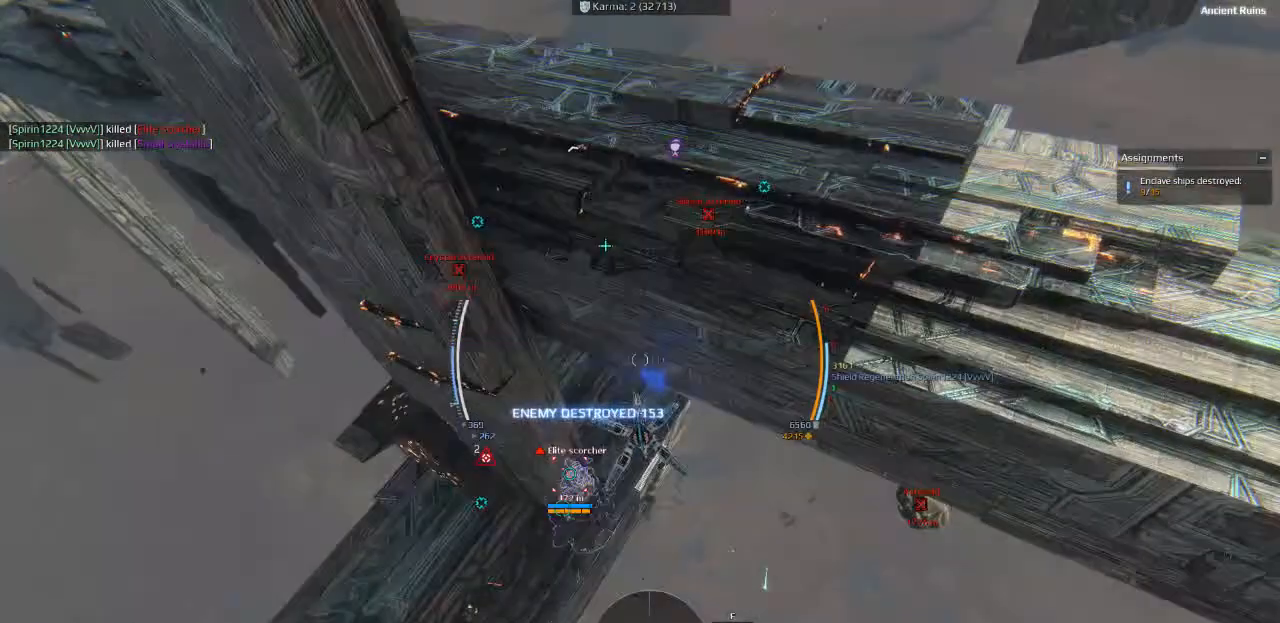
{"keys": ["s"], "events": [[50, "ctrl", "up"]]}
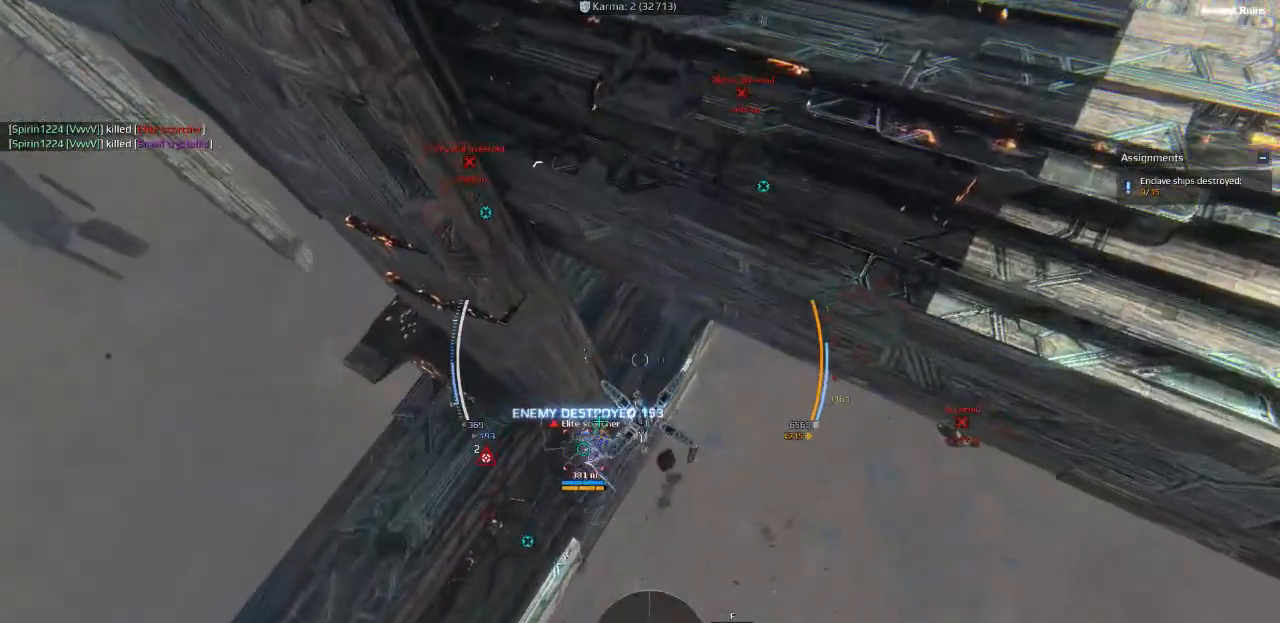
{"keys": ["s"], "events": []}
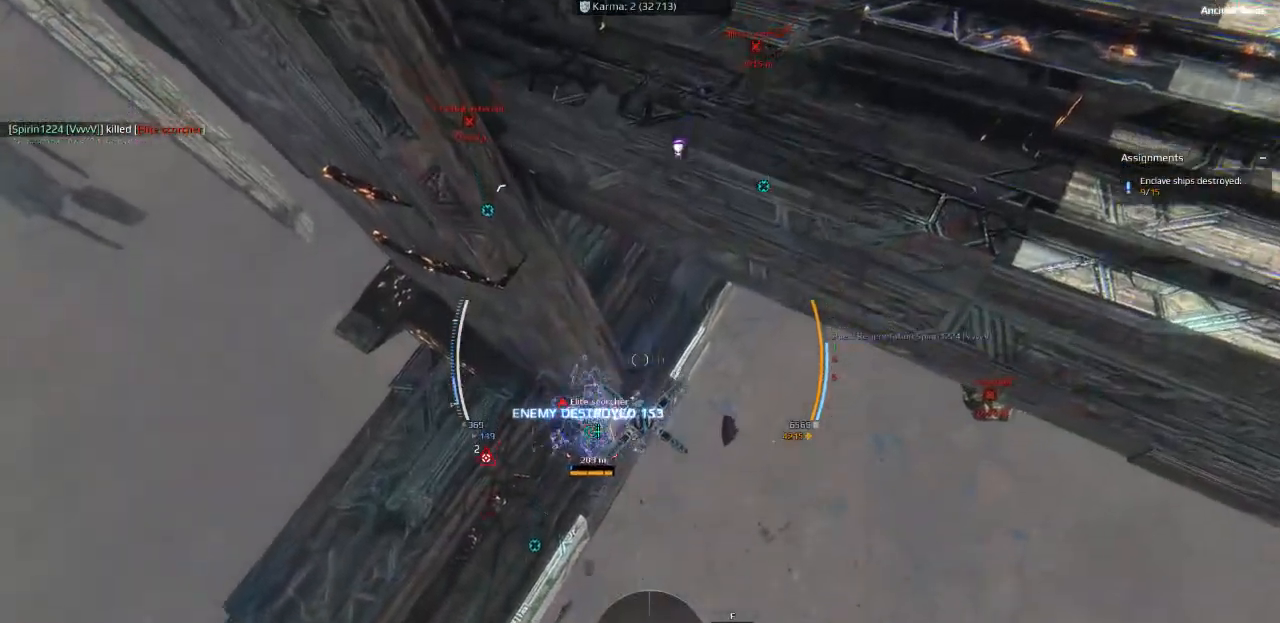
{"keys": ["s"], "events": []}
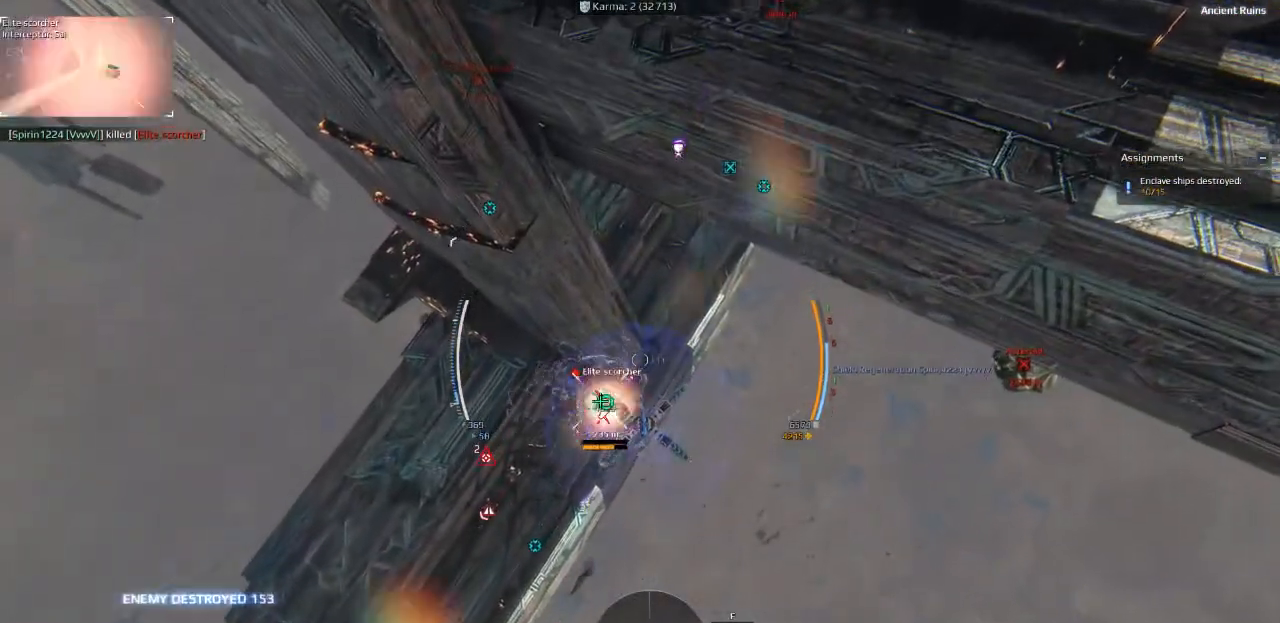
{"keys": ["d"], "events": [[350, "d", "down"], [383, "s", "up"]]}